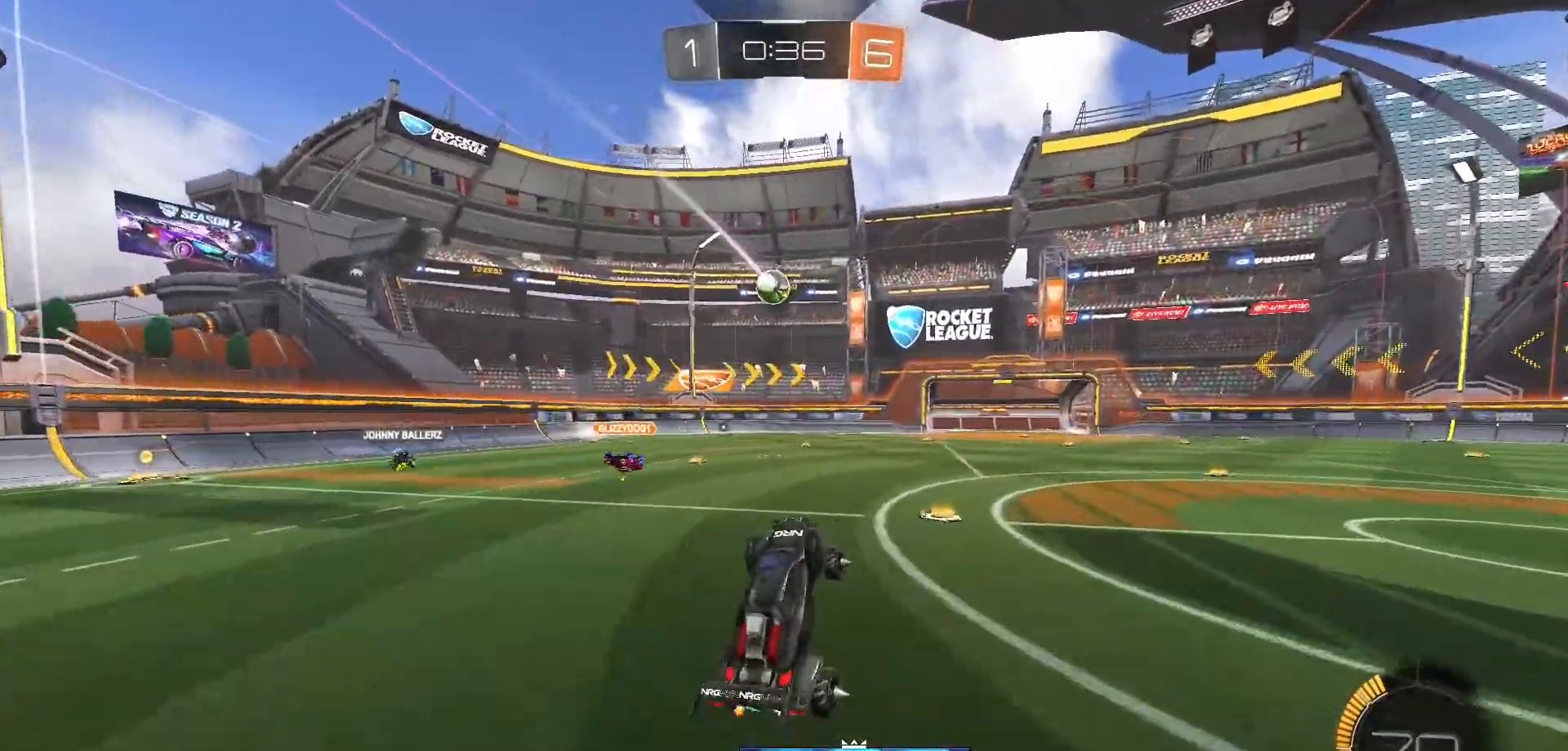
Gameplay with a controller (Xbox layout); each line is a JSON object with the inputs held at the frame after it. "events" lists button and stick changes between this image and that frame as [ms after this image, input, new state], when the widget could be followed in between.
{"buttons": ["R2"], "left_stick": "left", "right_stick": "center", "events": [[133, "left_stick", "left"]]}
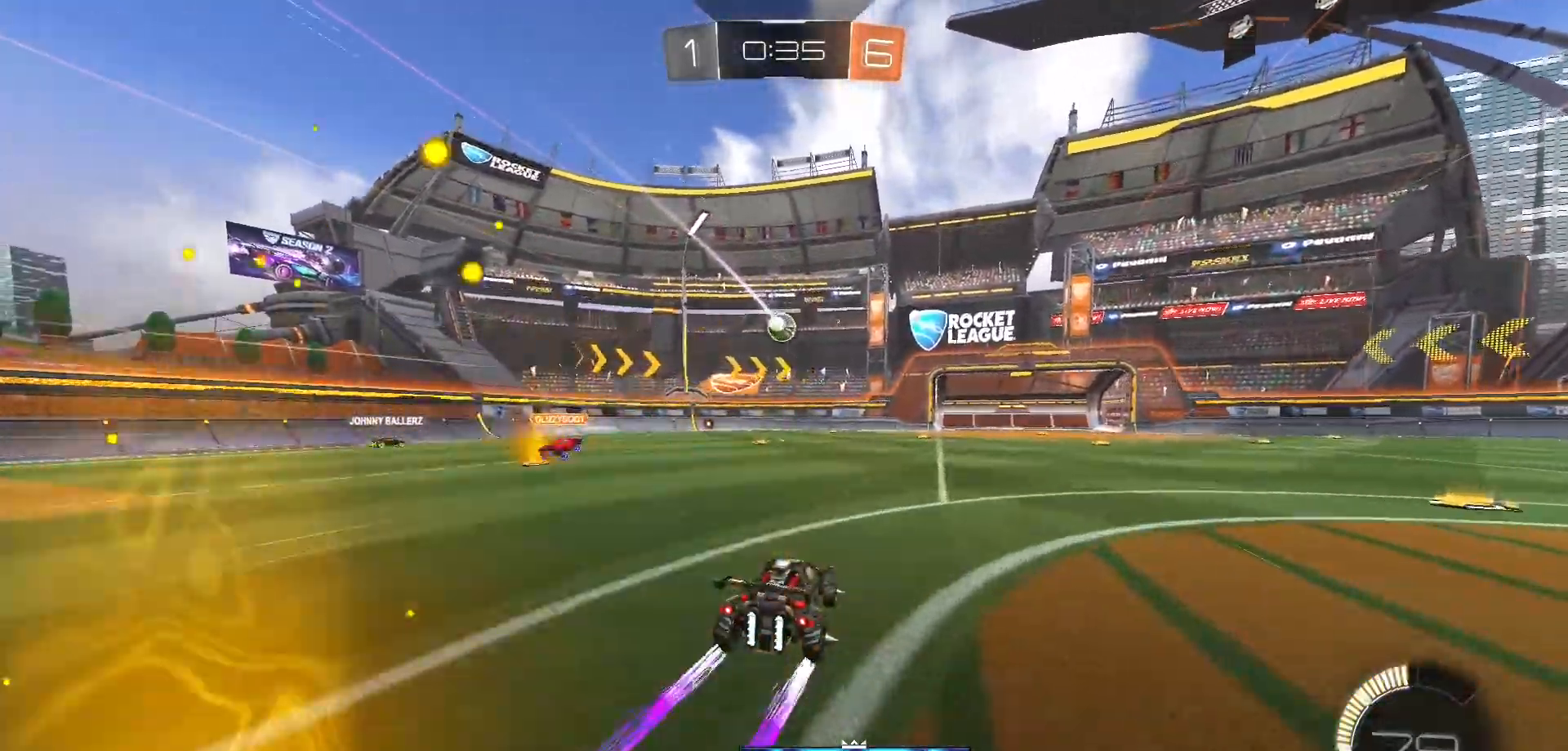
{"buttons": [], "left_stick": "center", "right_stick": "center", "events": [[100, "R2", "up"], [233, "L2", "down"], [317, "left_stick", "center"], [417, "L2", "up"]]}
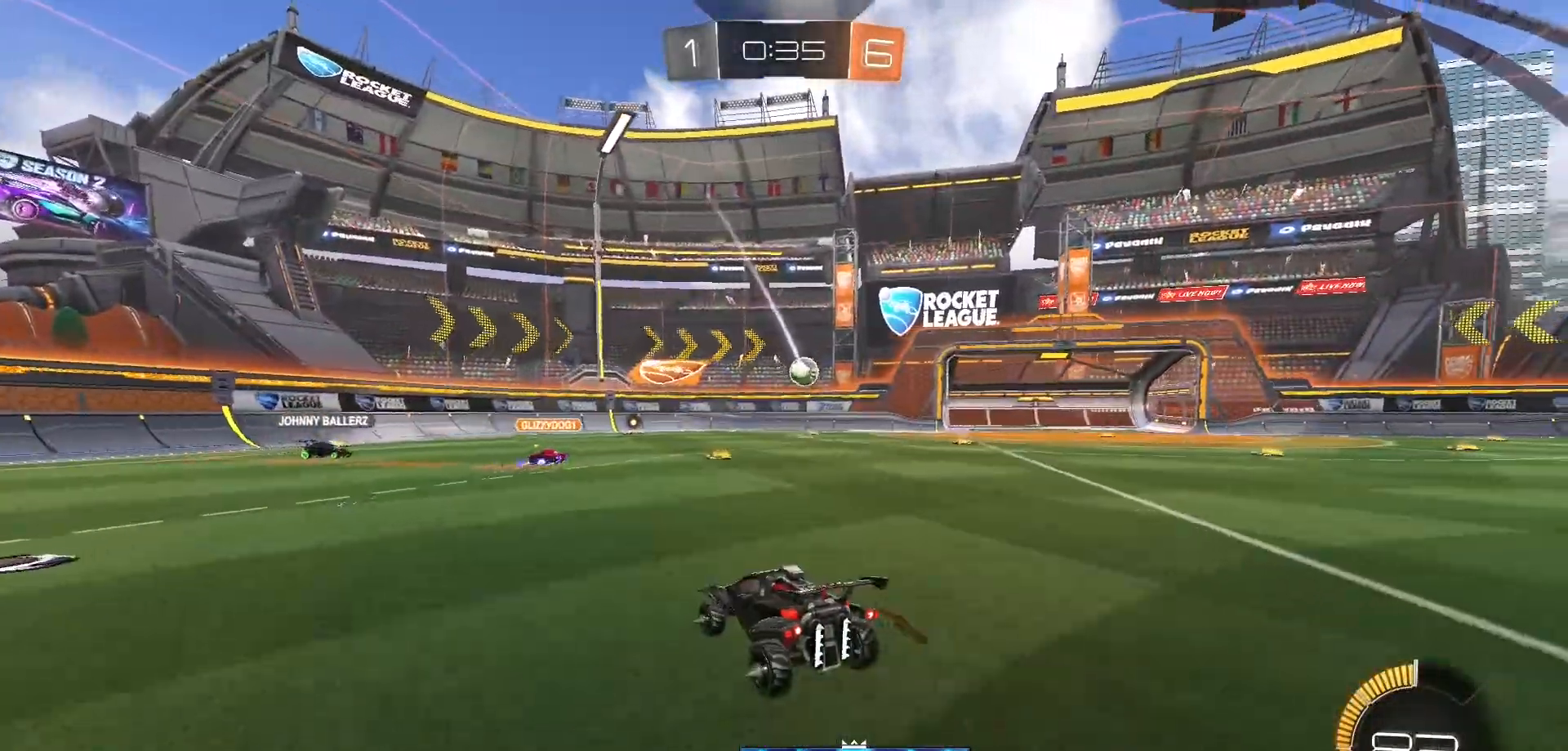
{"buttons": ["R2"], "left_stick": "up-right", "right_stick": "center", "events": [[100, "R2", "down"], [150, "L2", "down"], [283, "L2", "up"], [317, "R2", "up"], [417, "left_stick", "up-right"], [467, "R2", "down"]]}
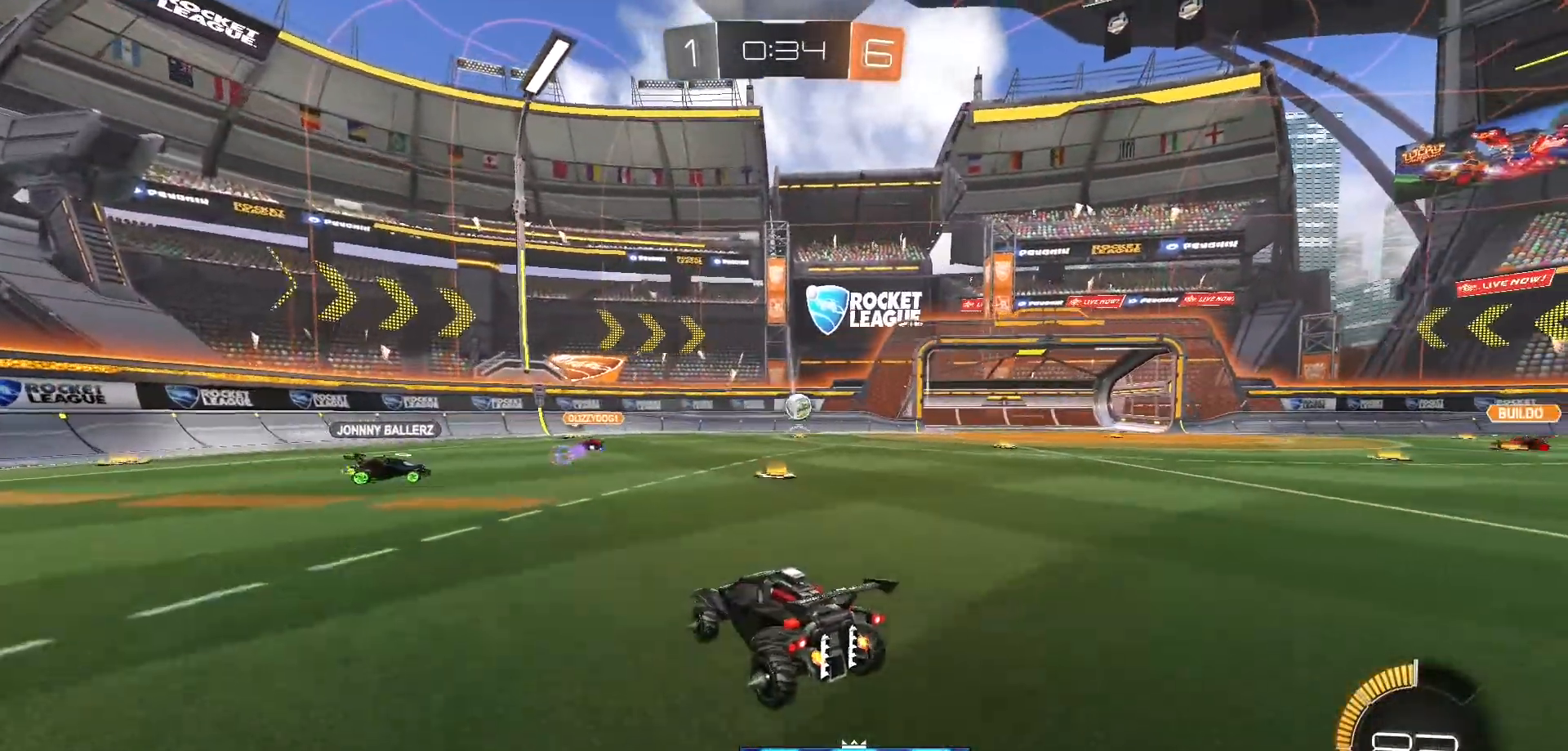
{"buttons": [], "left_stick": "right", "right_stick": "center", "events": [[150, "left_stick", "center"], [250, "R2", "up"], [350, "left_stick", "right"], [367, "L2", "down"], [450, "L2", "up"]]}
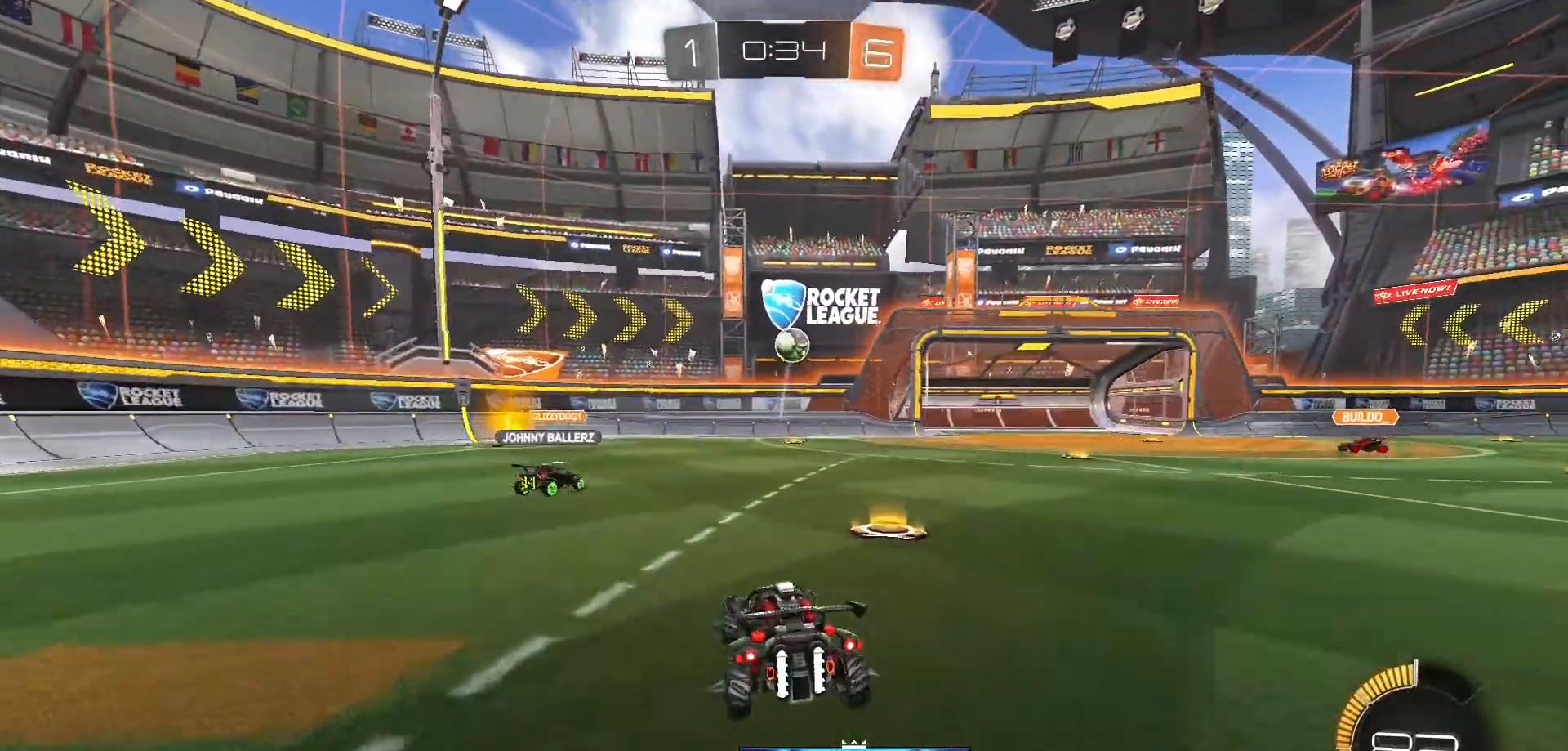
{"buttons": ["B"], "left_stick": "down-right", "right_stick": "center", "events": [[67, "L2", "down"], [150, "L2", "up"], [150, "left_stick", "center"], [233, "A", "down"], [300, "left_stick", "down"], [450, "left_stick", "down-right"], [467, "A", "up"], [500, "B", "down"]]}
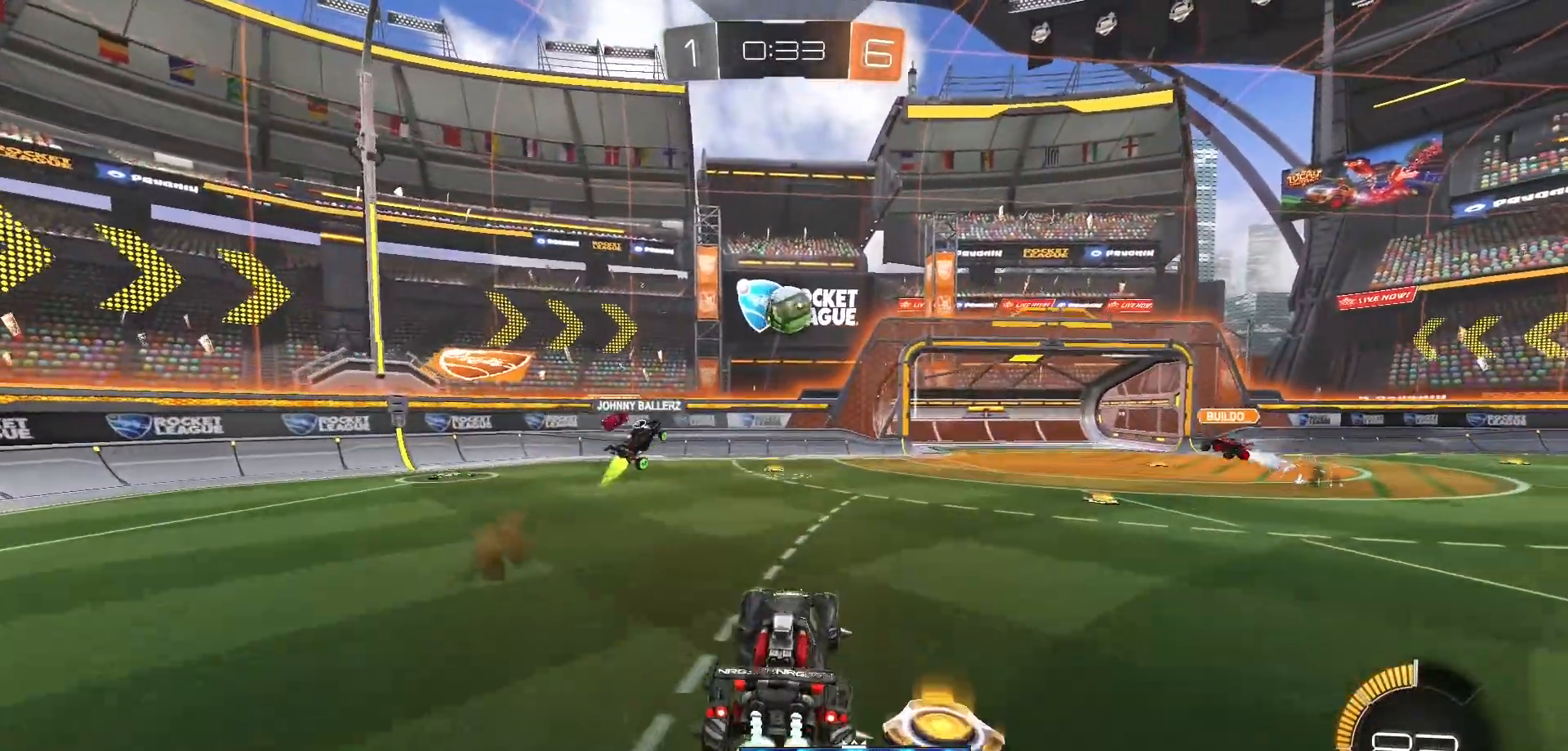
{"buttons": ["B", "L1"], "left_stick": "right", "right_stick": "center", "events": [[67, "L1", "down"], [67, "left_stick", "right"]]}
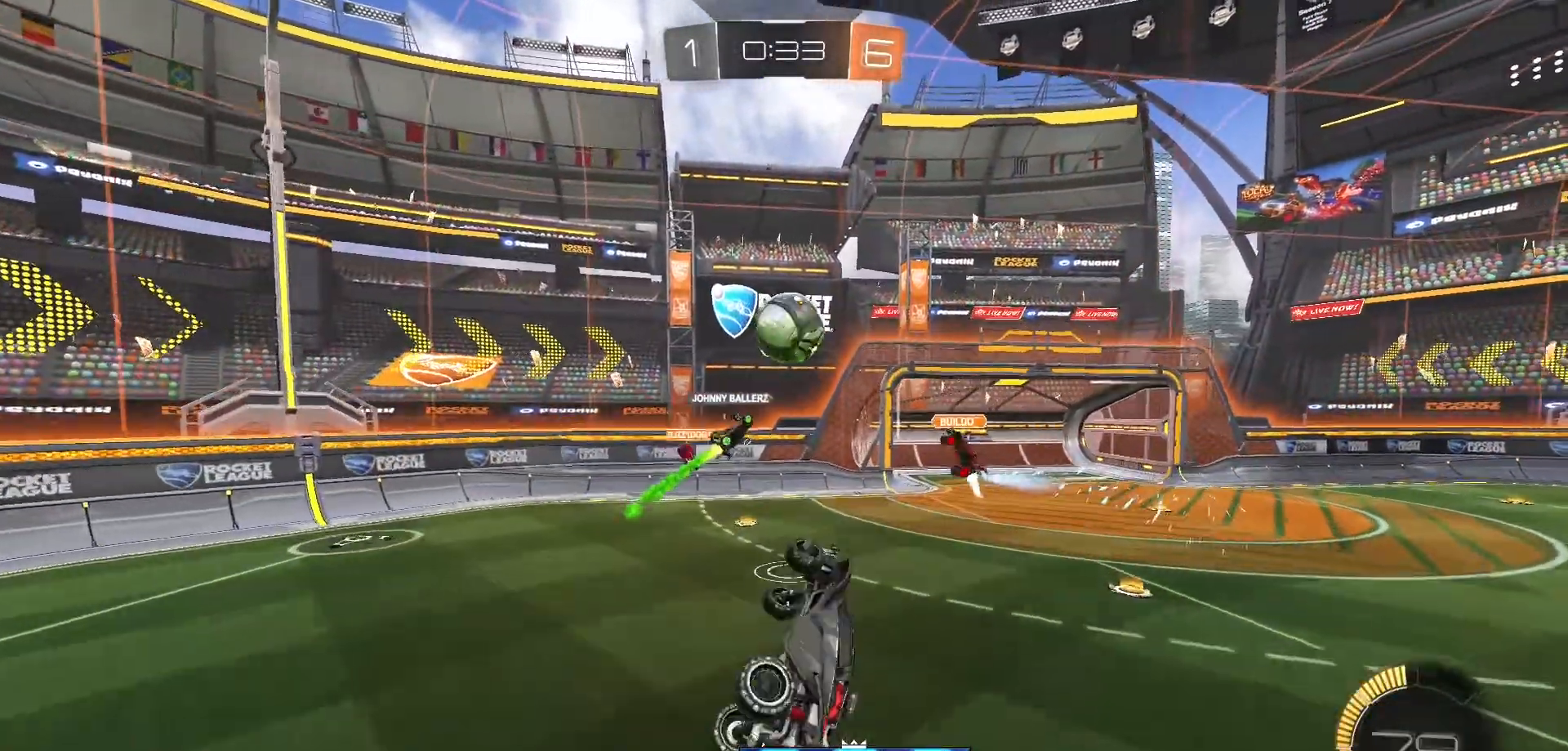
{"buttons": ["L1"], "left_stick": "right", "right_stick": "center", "events": [[100, "B", "up"], [183, "B", "down"], [250, "L2", "down"], [467, "L2", "up"], [500, "B", "up"]]}
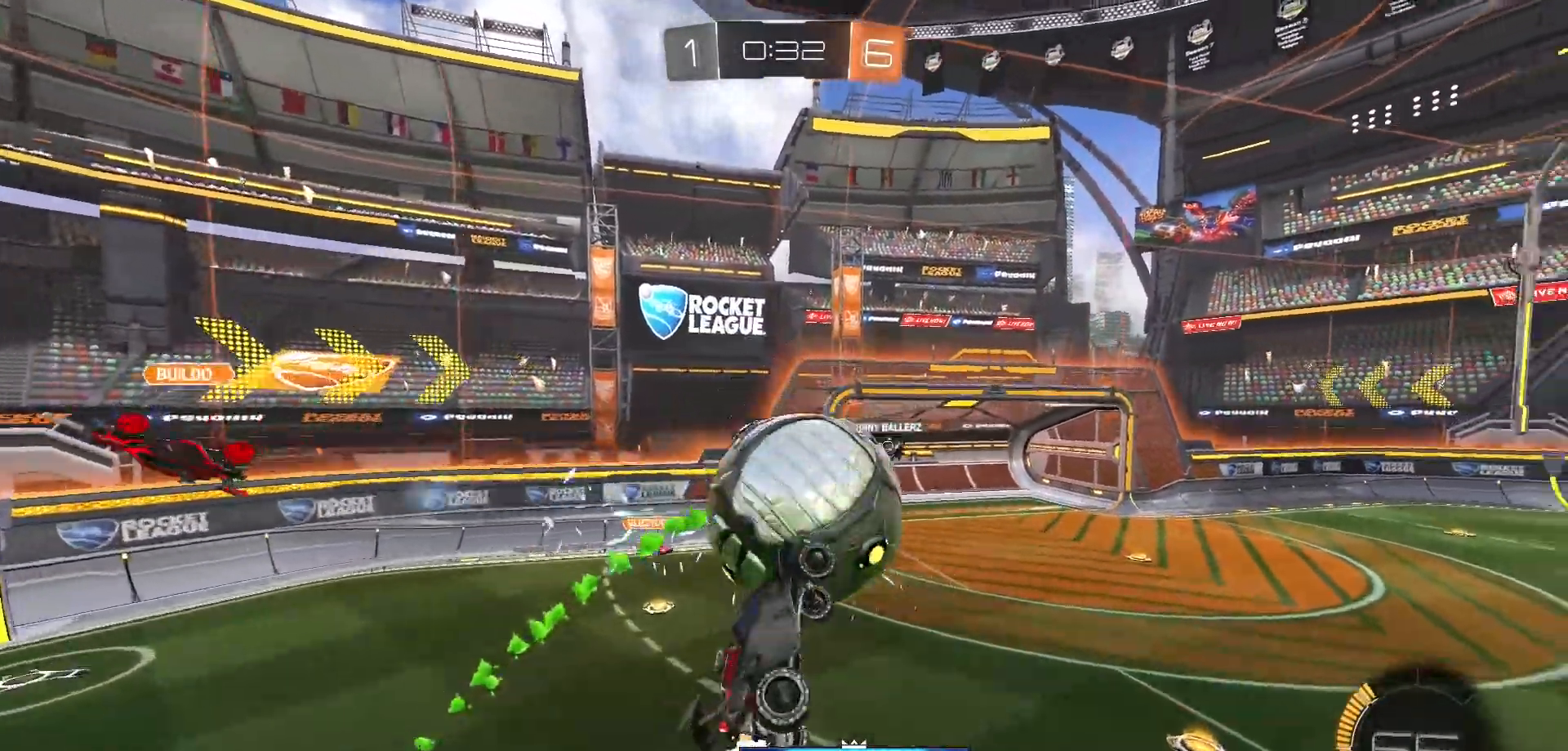
{"buttons": ["L1"], "left_stick": "right", "right_stick": "center", "events": []}
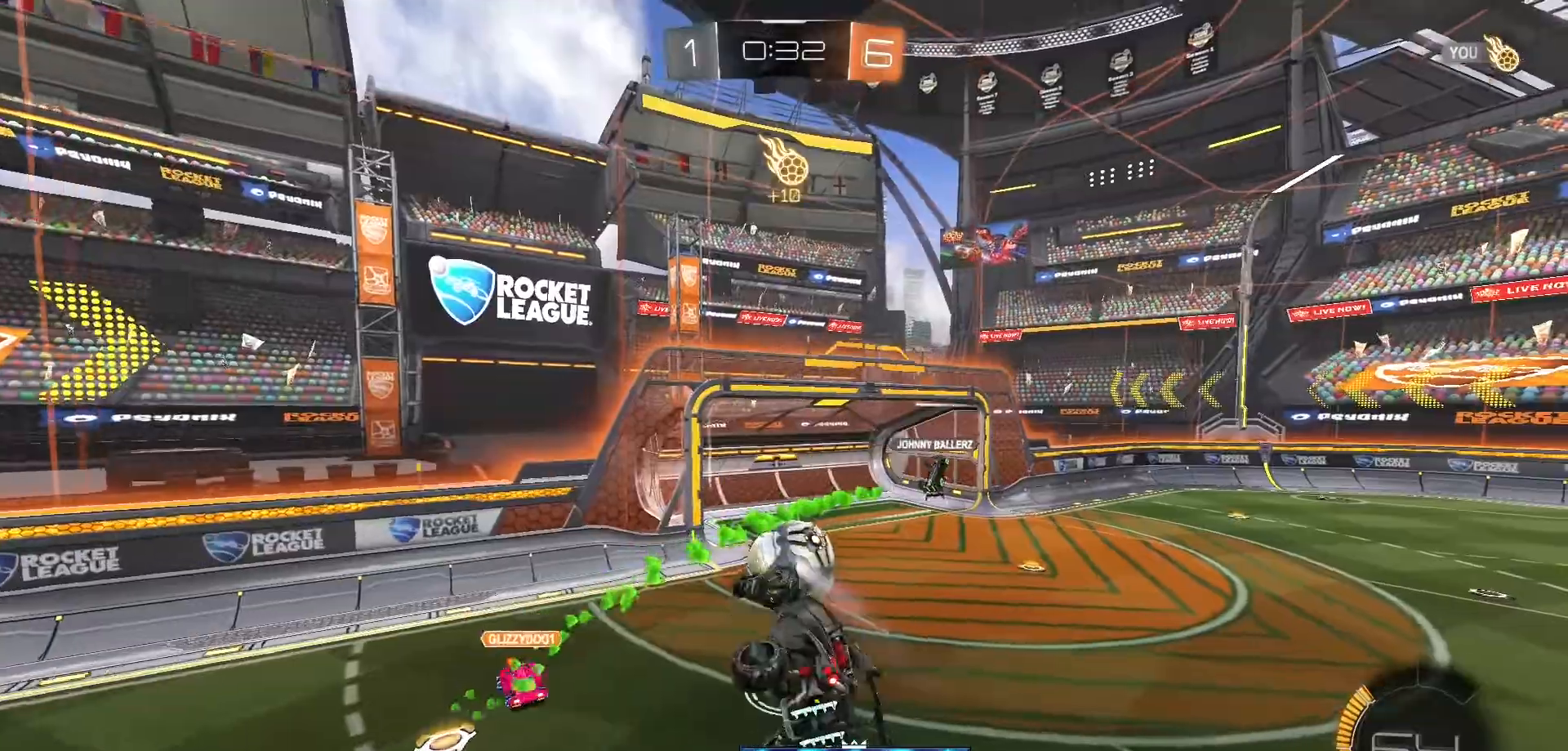
{"buttons": ["L1"], "left_stick": "up-right", "right_stick": "center", "events": [[333, "left_stick", "up-right"]]}
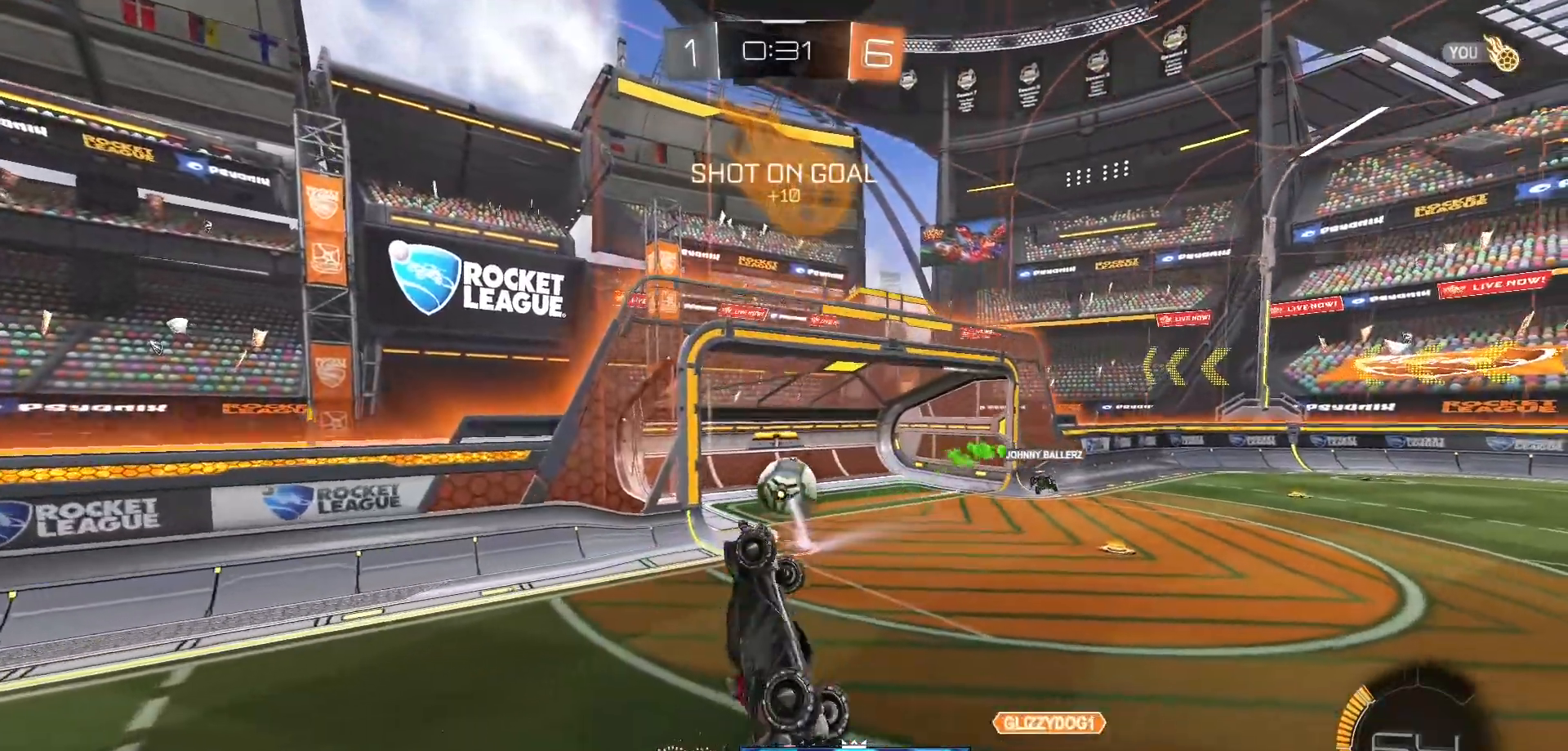
{"buttons": ["R2"], "left_stick": "up-right", "right_stick": "center", "events": [[100, "R2", "down"], [150, "L1", "up"], [150, "left_stick", "up"], [367, "left_stick", "up-right"]]}
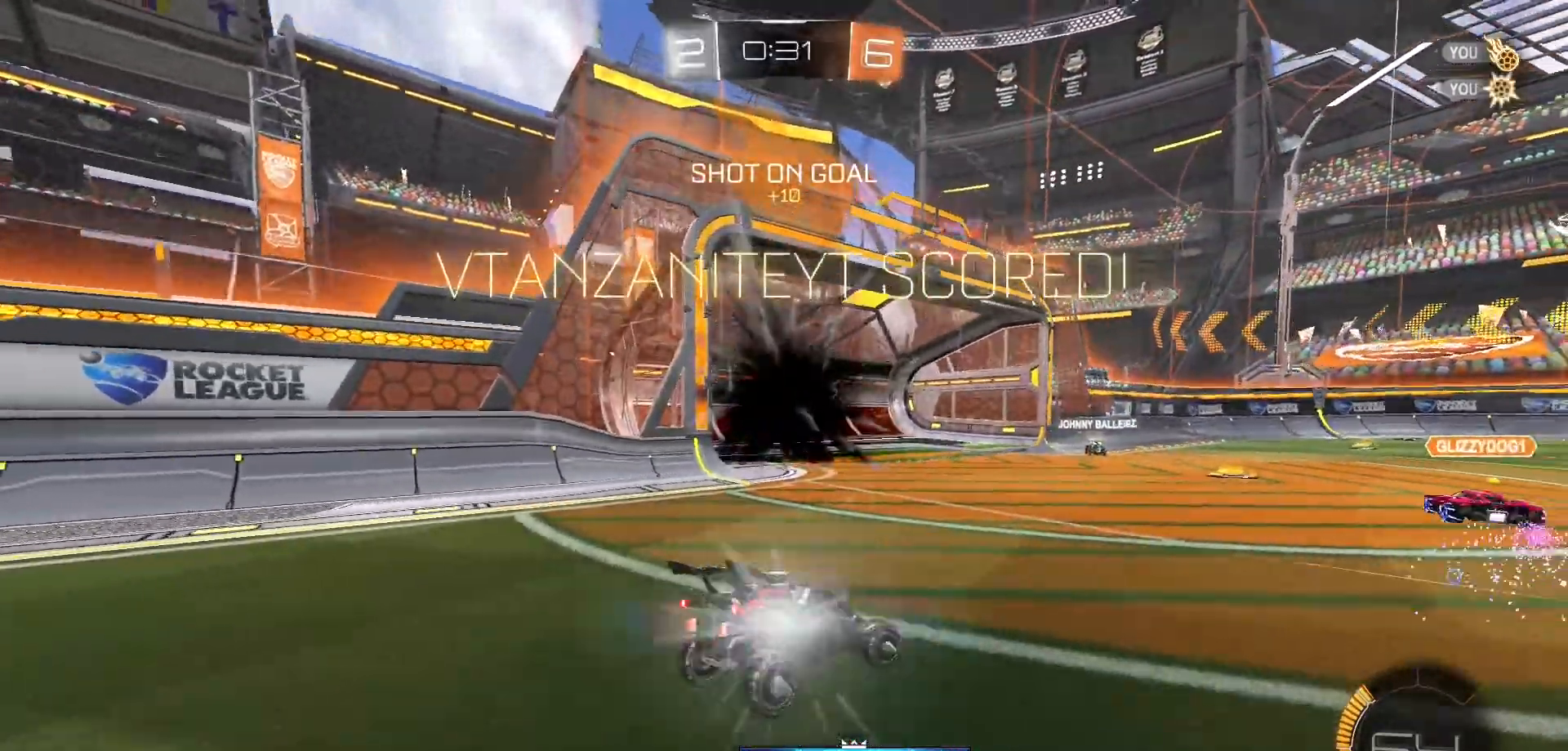
{"buttons": [], "left_stick": "center", "right_stick": "center", "events": [[50, "left_stick", "right"], [417, "left_stick", "center"], [500, "R2", "up"]]}
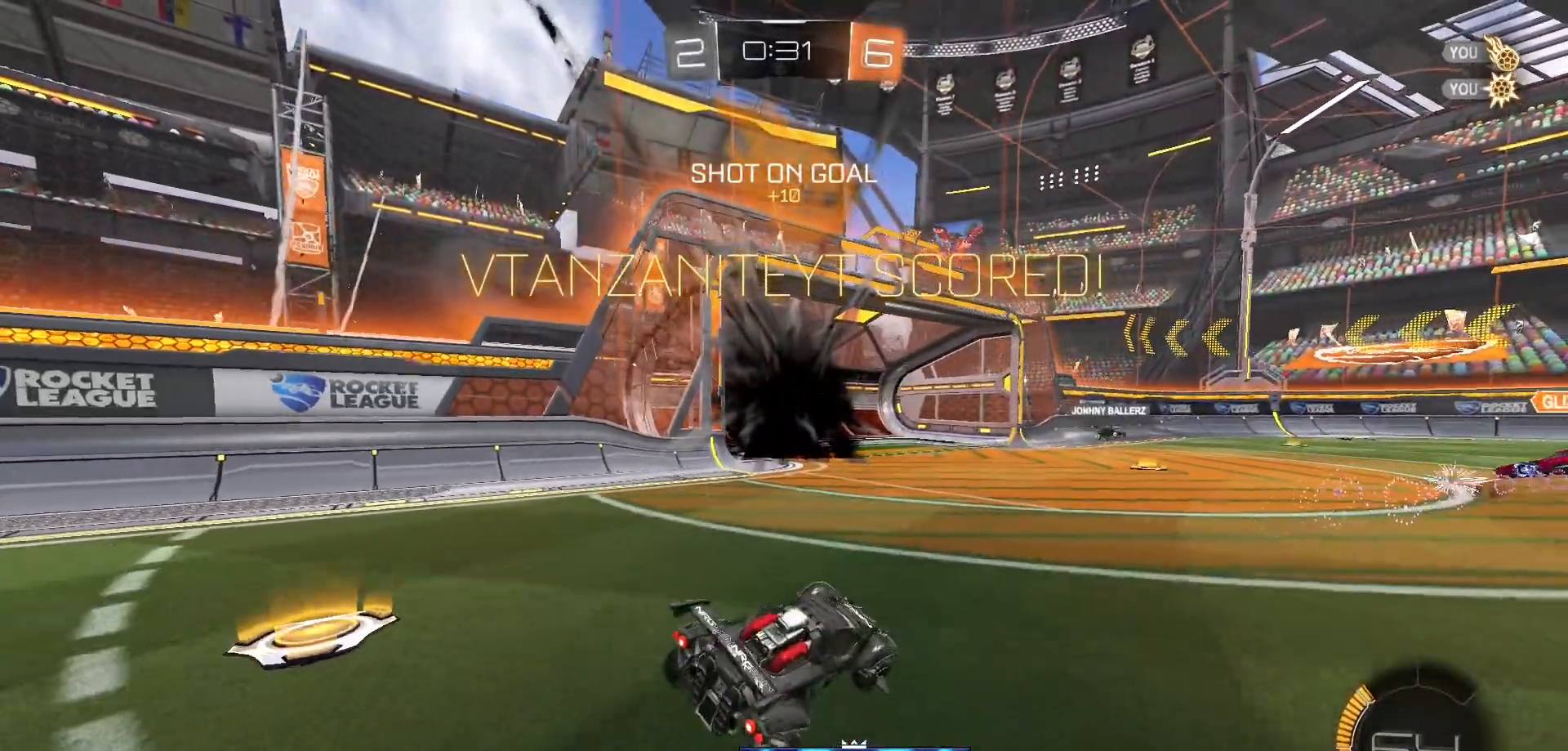
{"buttons": ["R2"], "left_stick": "right", "right_stick": "center", "events": [[283, "left_stick", "right"], [383, "R2", "down"]]}
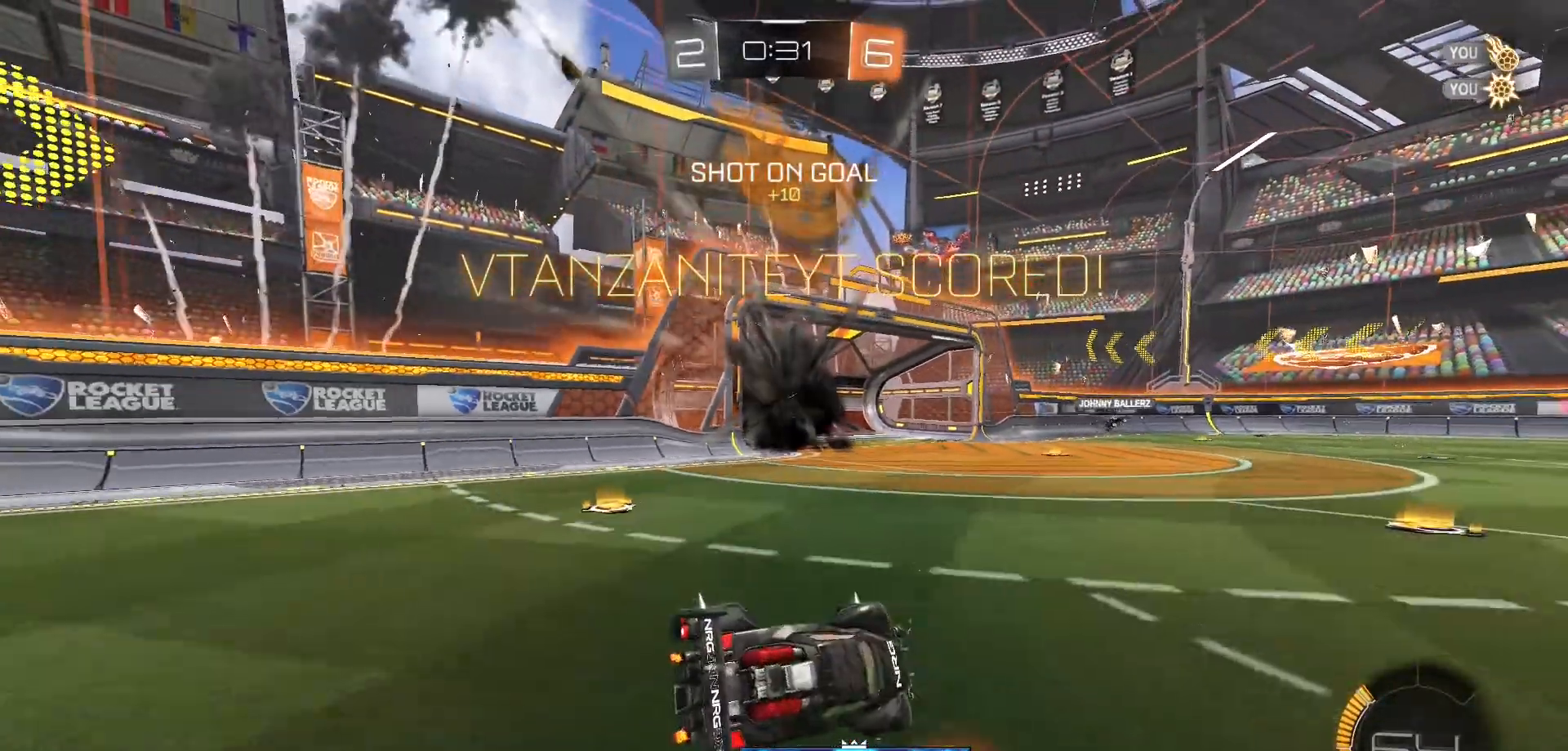
{"buttons": ["B", "R2"], "left_stick": "right", "right_stick": "center", "events": [[417, "B", "down"]]}
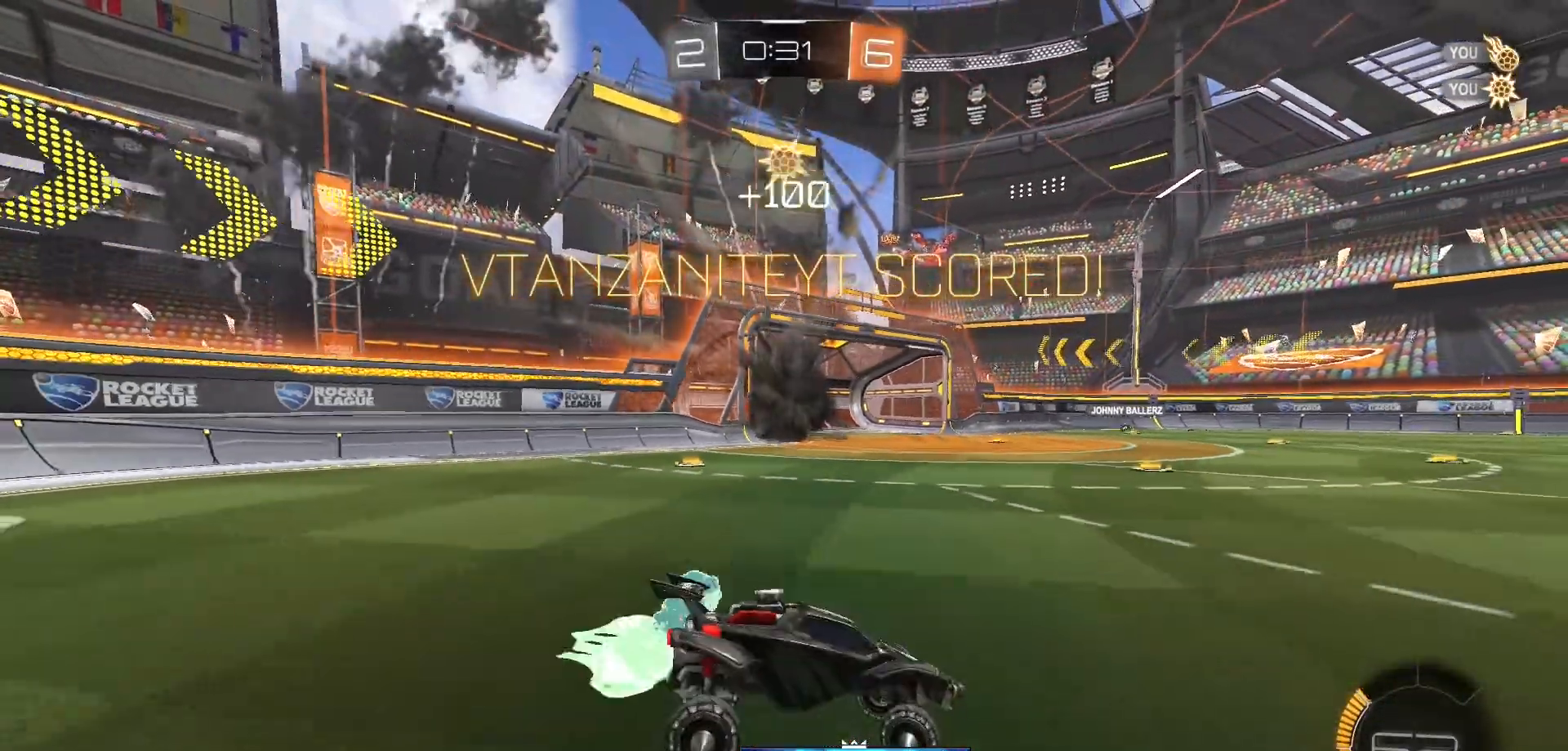
{"buttons": ["B", "R2"], "left_stick": "up-right", "right_stick": "center", "events": [[150, "left_stick", "up-right"], [417, "A", "down"], [500, "A", "up"]]}
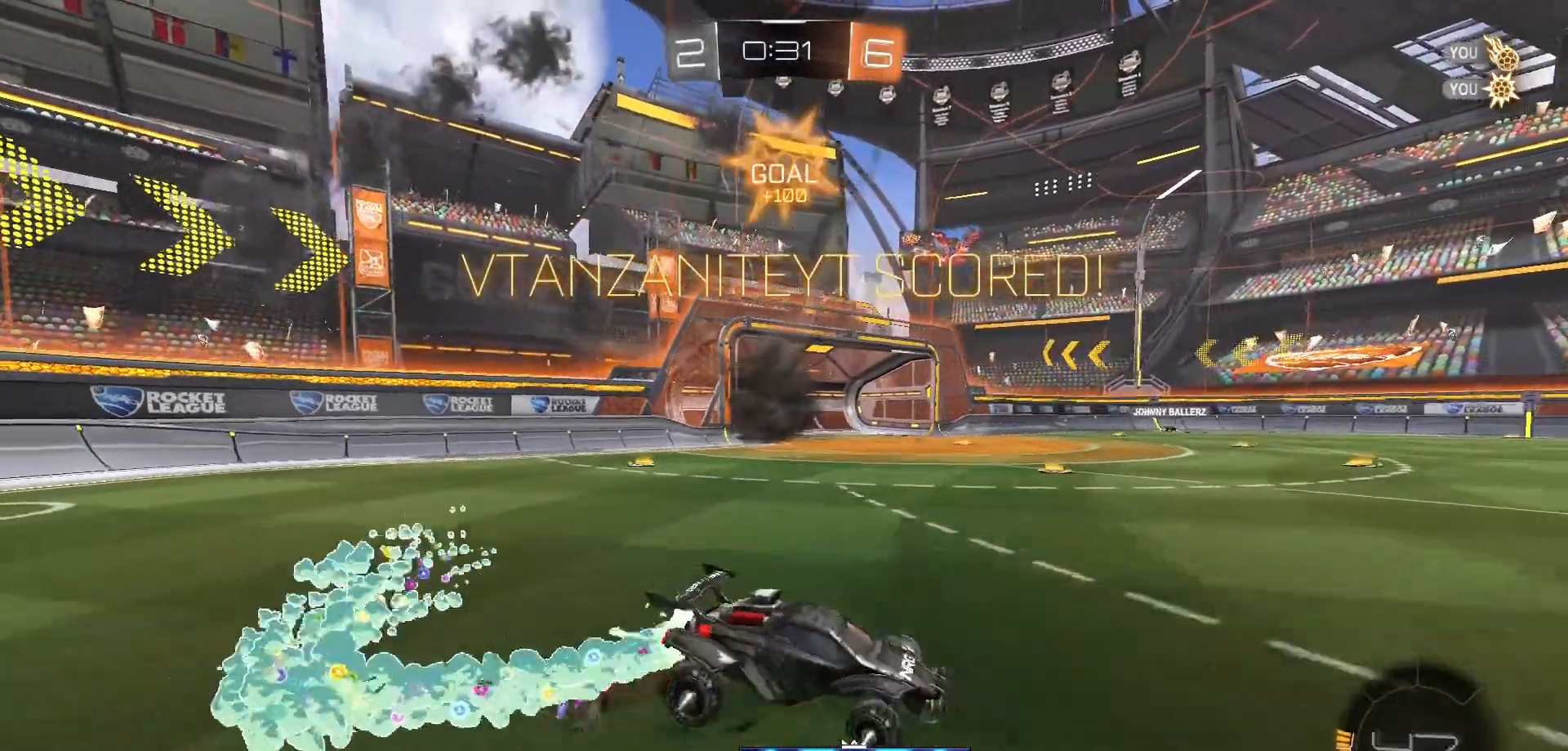
{"buttons": [], "left_stick": "up-left", "right_stick": "center", "events": [[83, "A", "down"], [167, "left_stick", "up"], [183, "A", "up"], [183, "B", "up"], [183, "R2", "up"], [333, "A", "down"], [433, "A", "up"], [500, "left_stick", "up-left"]]}
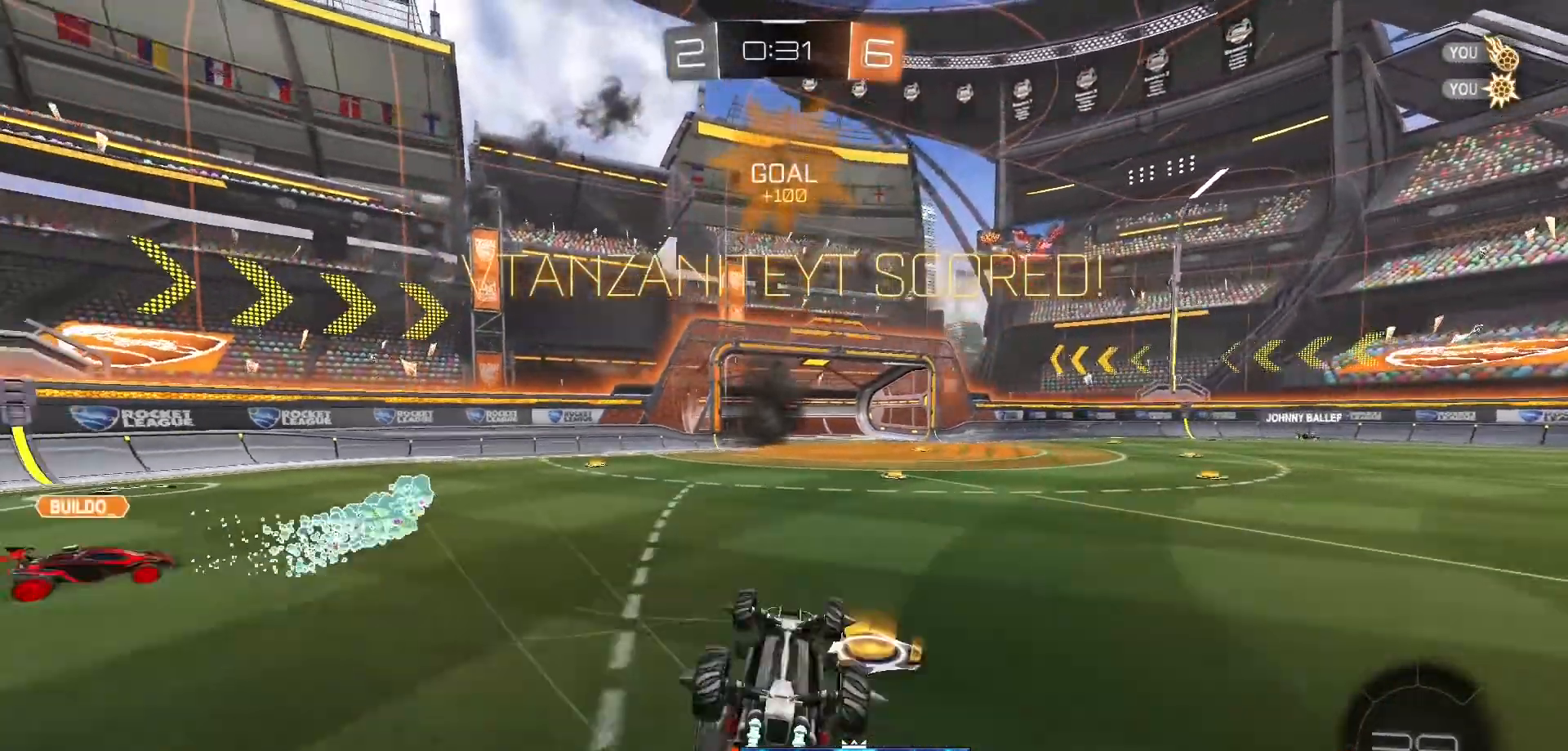
{"buttons": ["R2"], "left_stick": "left", "right_stick": "center", "events": [[250, "left_stick", "center"], [283, "R2", "down"], [450, "left_stick", "left"]]}
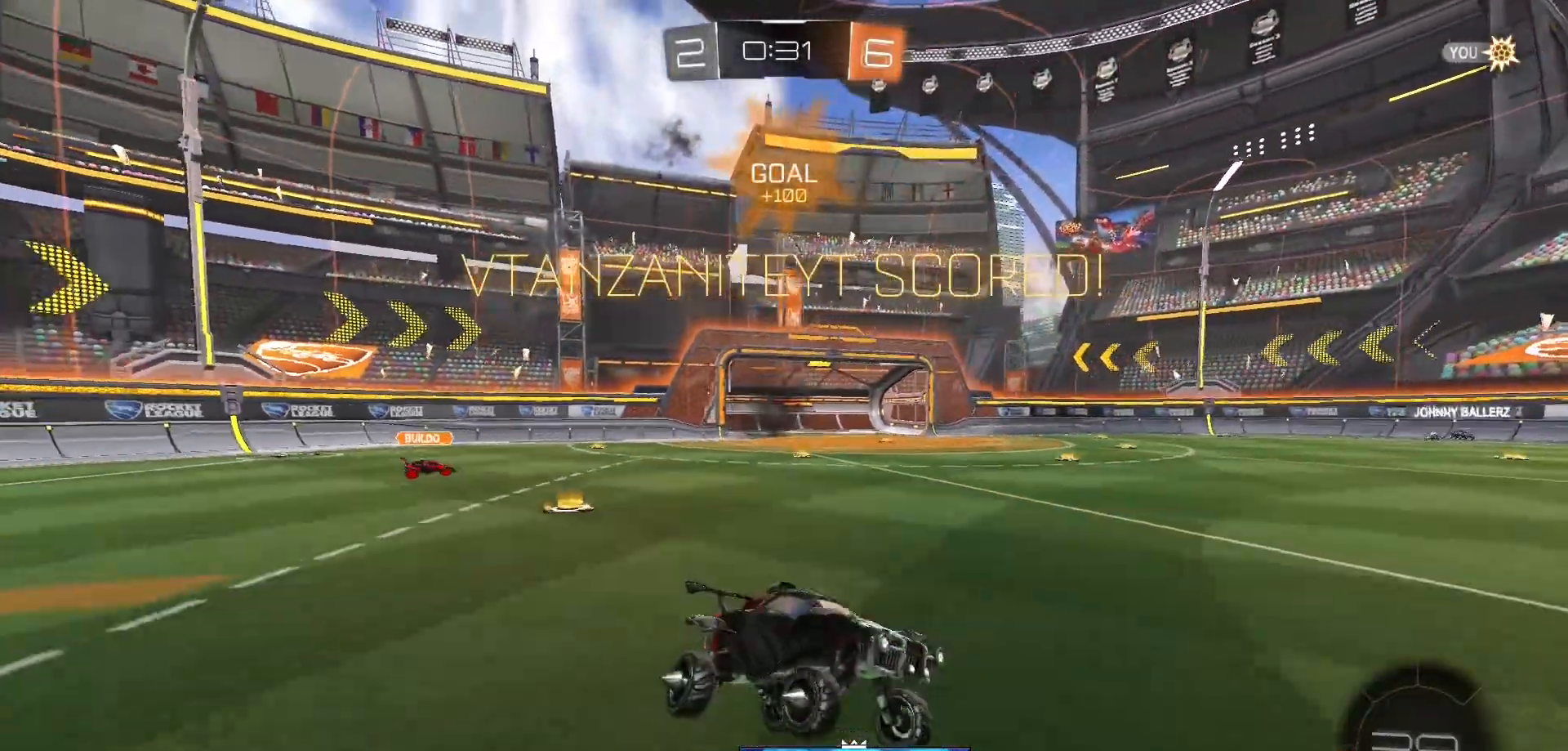
{"buttons": ["A", "R2"], "left_stick": "up", "right_stick": "center", "events": [[217, "B", "down"], [283, "left_stick", "up"], [400, "A", "down"], [417, "B", "up"]]}
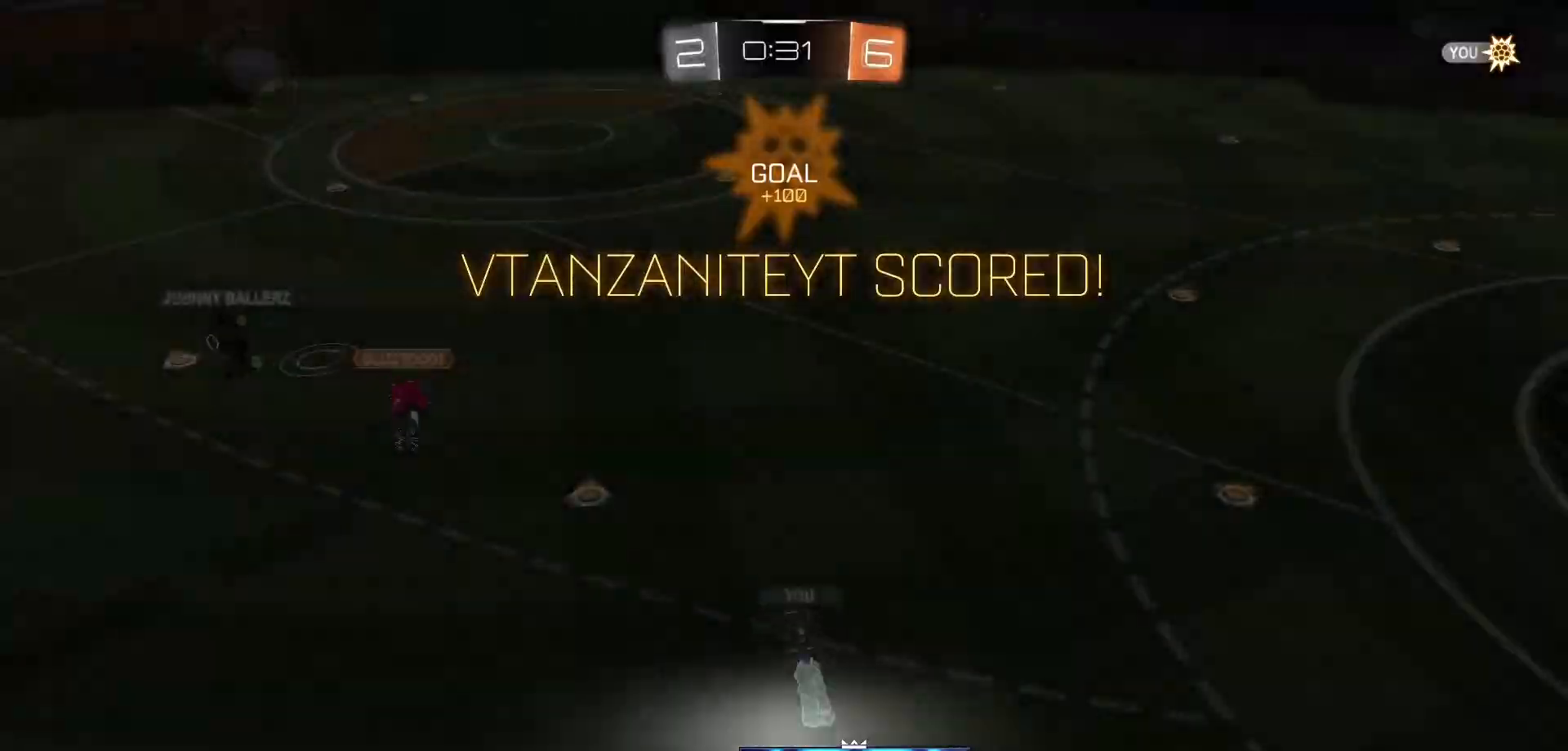
{"buttons": ["A"], "left_stick": "center", "right_stick": "center", "events": [[17, "A", "up"], [33, "B", "down"], [67, "A", "down"], [100, "R2", "up"], [167, "A", "up"], [167, "B", "up"], [250, "A", "down"], [283, "A", "up"], [300, "left_stick", "center"], [367, "A", "down"], [433, "A", "up"], [500, "A", "down"]]}
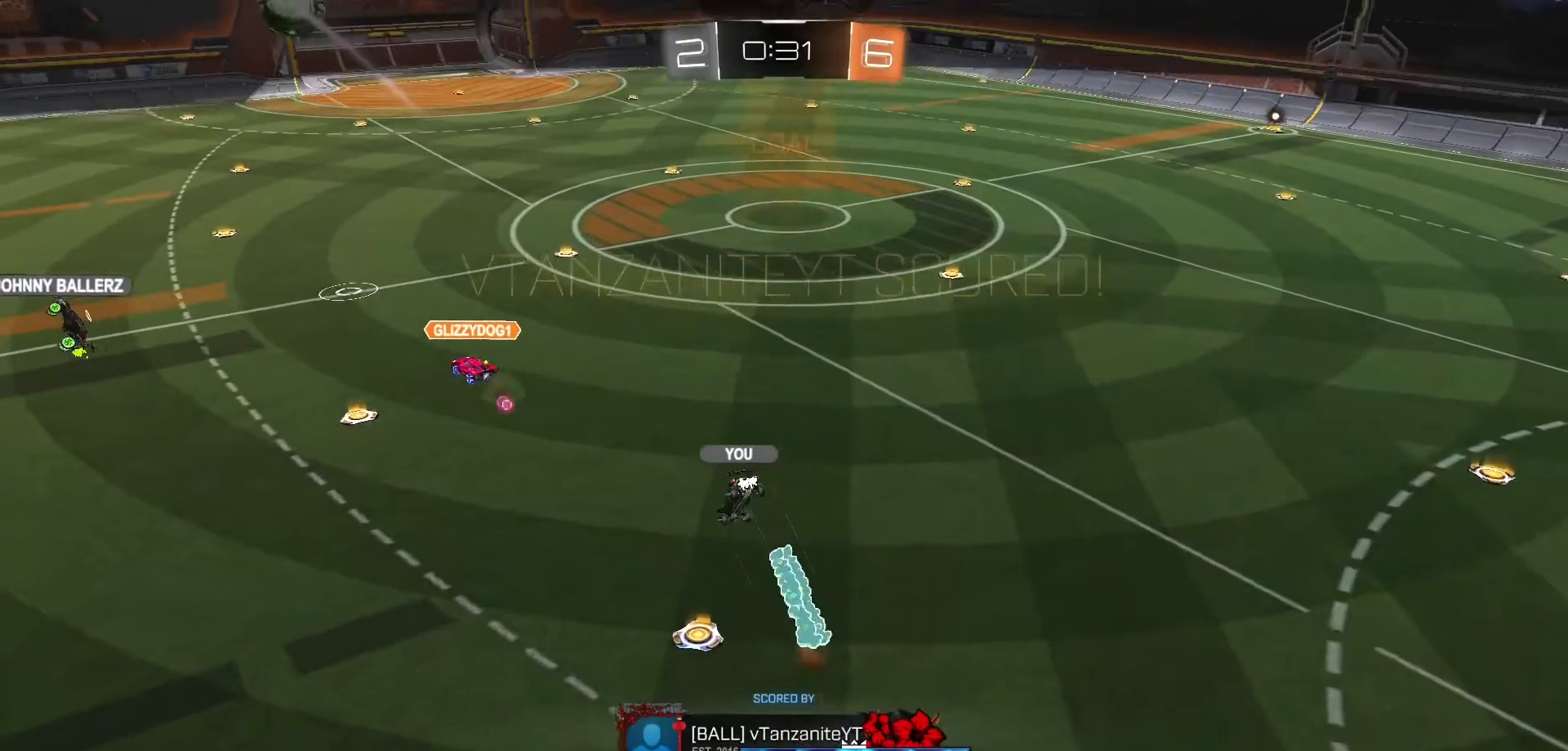
{"buttons": [], "left_stick": "center", "right_stick": "center", "events": [[67, "A", "up"], [183, "A", "down"], [250, "A", "up"], [350, "A", "down"], [433, "A", "up"]]}
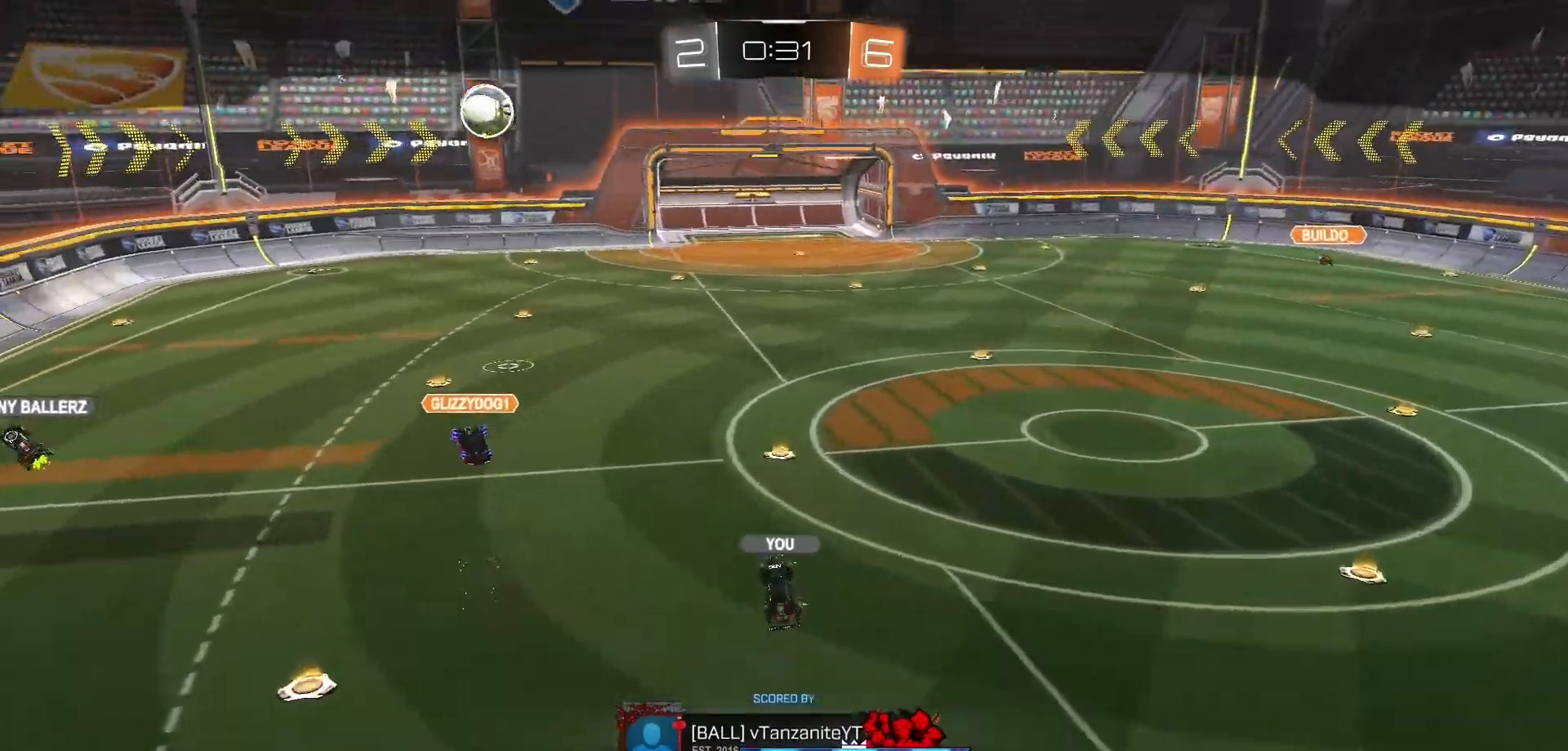
{"buttons": [], "left_stick": "center", "right_stick": "center", "events": [[17, "A", "down"], [250, "A", "up"]]}
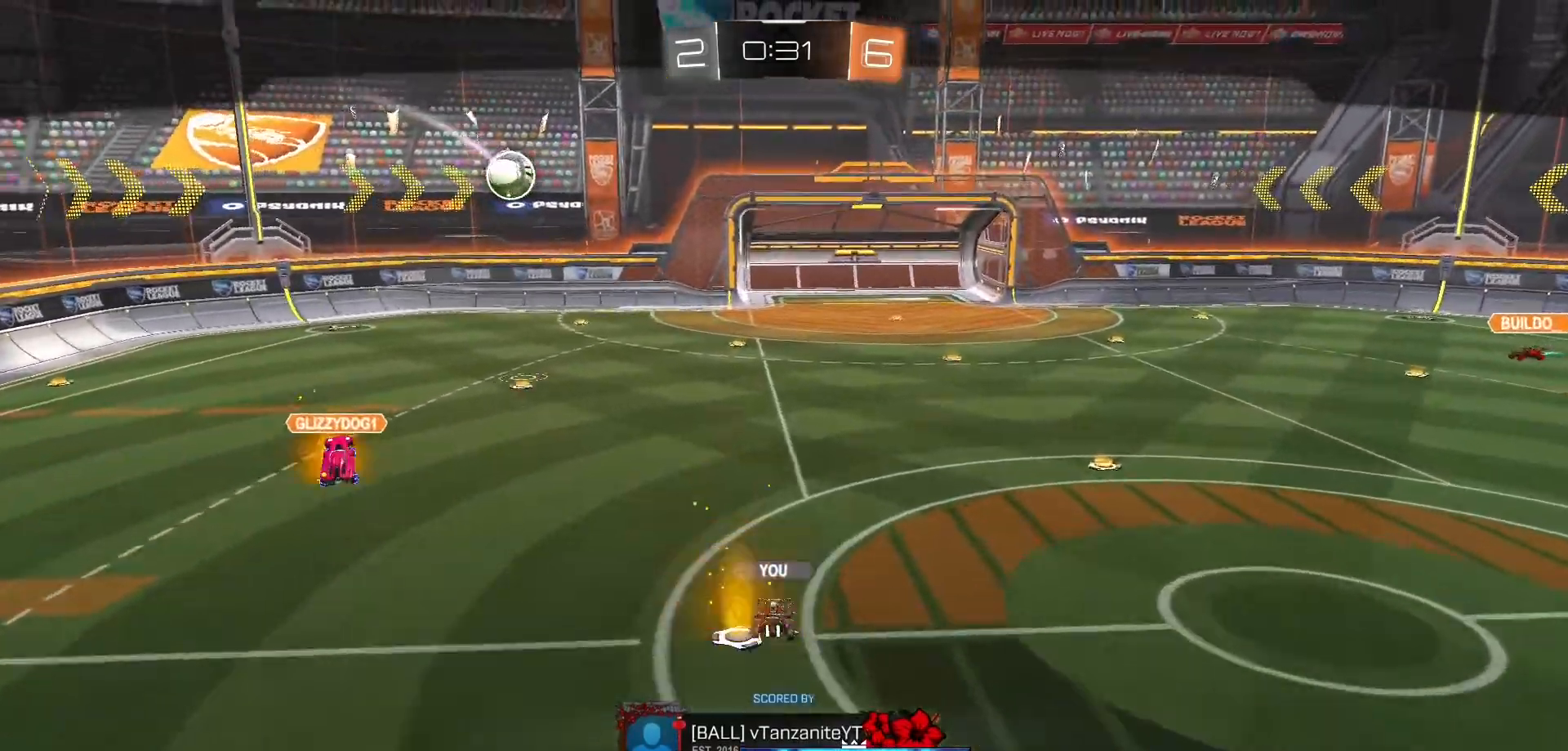
{"buttons": [], "left_stick": "center", "right_stick": "center", "events": [[200, "A", "down"], [267, "A", "up"], [400, "A", "down"], [500, "A", "up"]]}
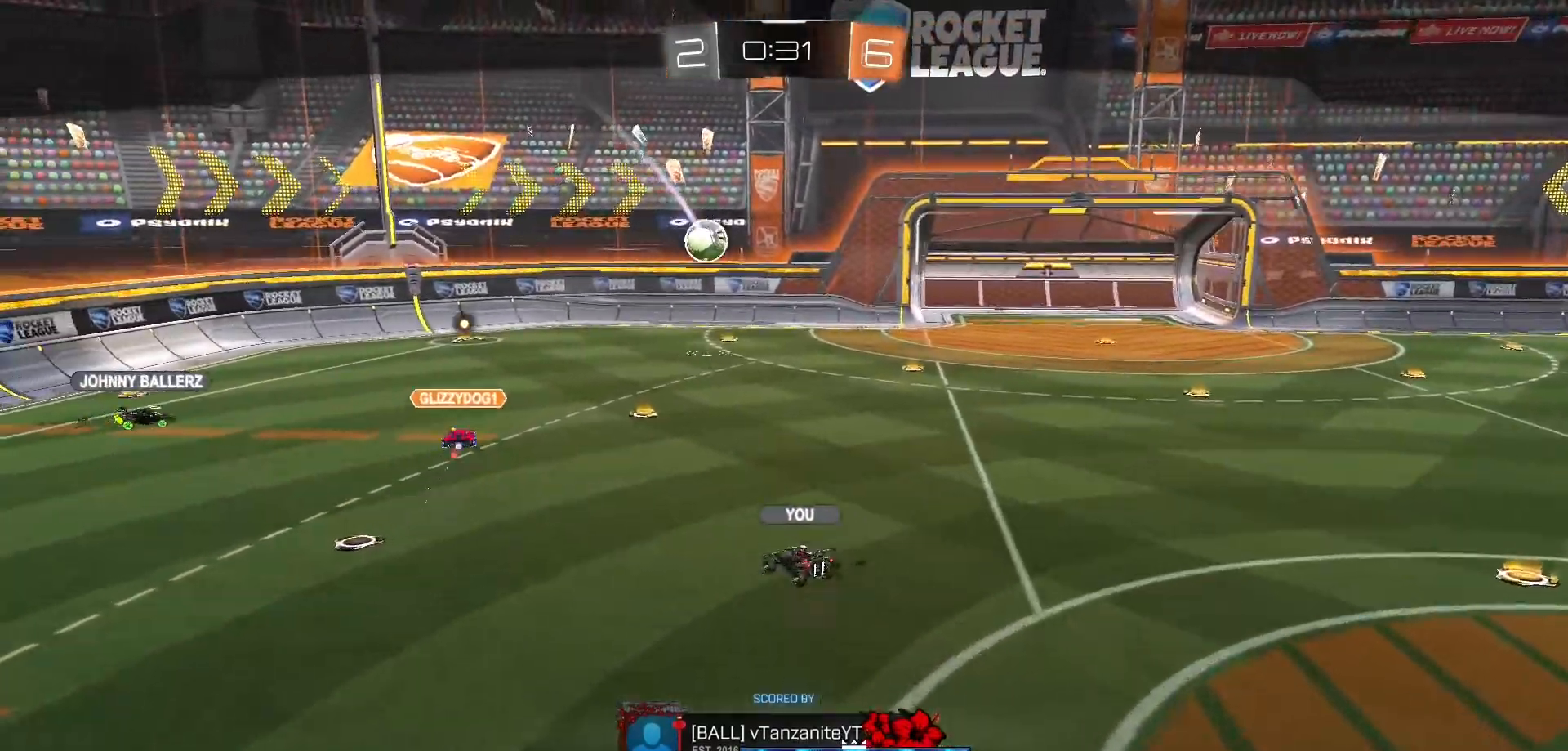
{"buttons": [], "left_stick": "center", "right_stick": "center", "events": [[117, "A", "down"], [283, "A", "up"], [367, "A", "down"], [450, "A", "up"]]}
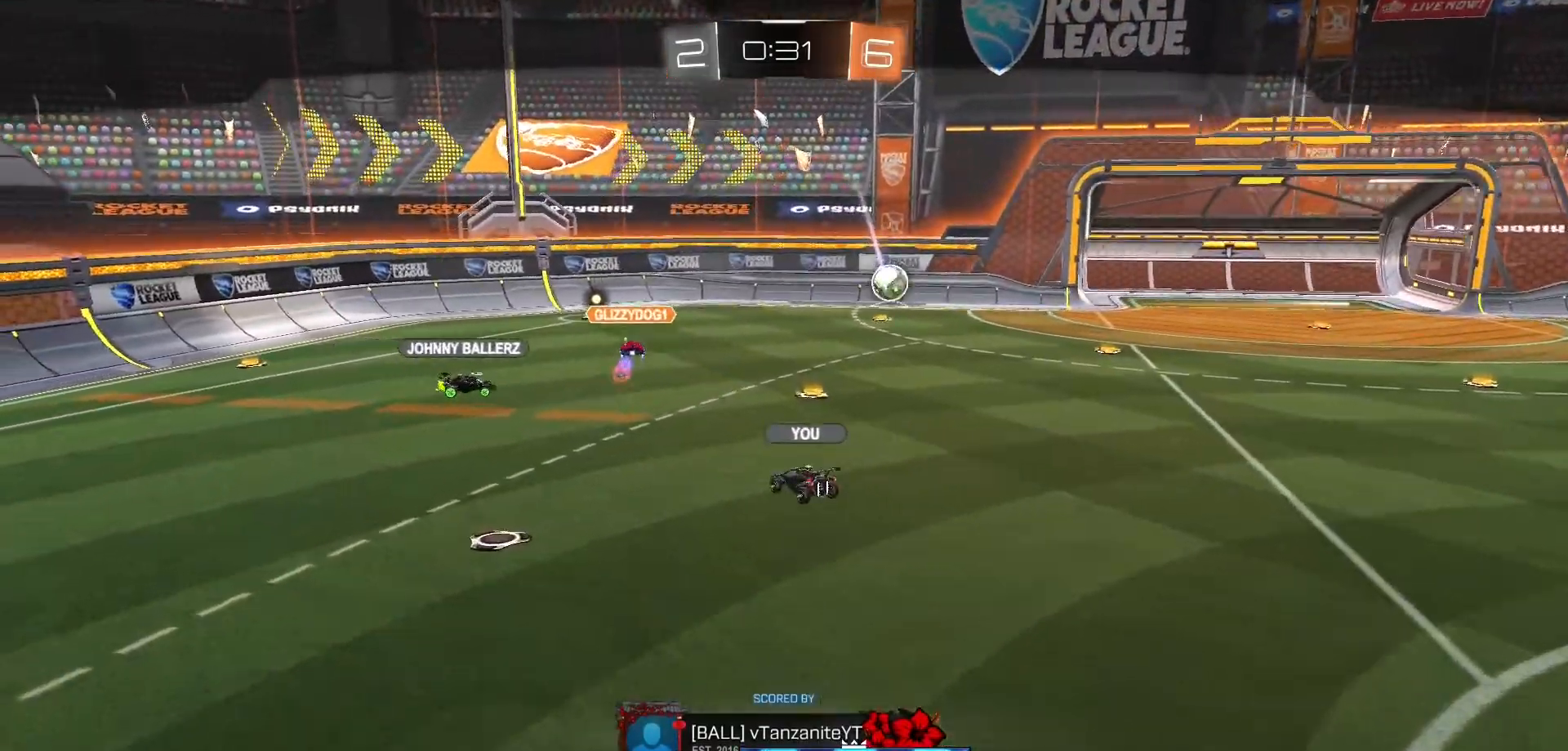
{"buttons": [], "left_stick": "center", "right_stick": "center", "events": [[133, "A", "down"], [233, "A", "up"]]}
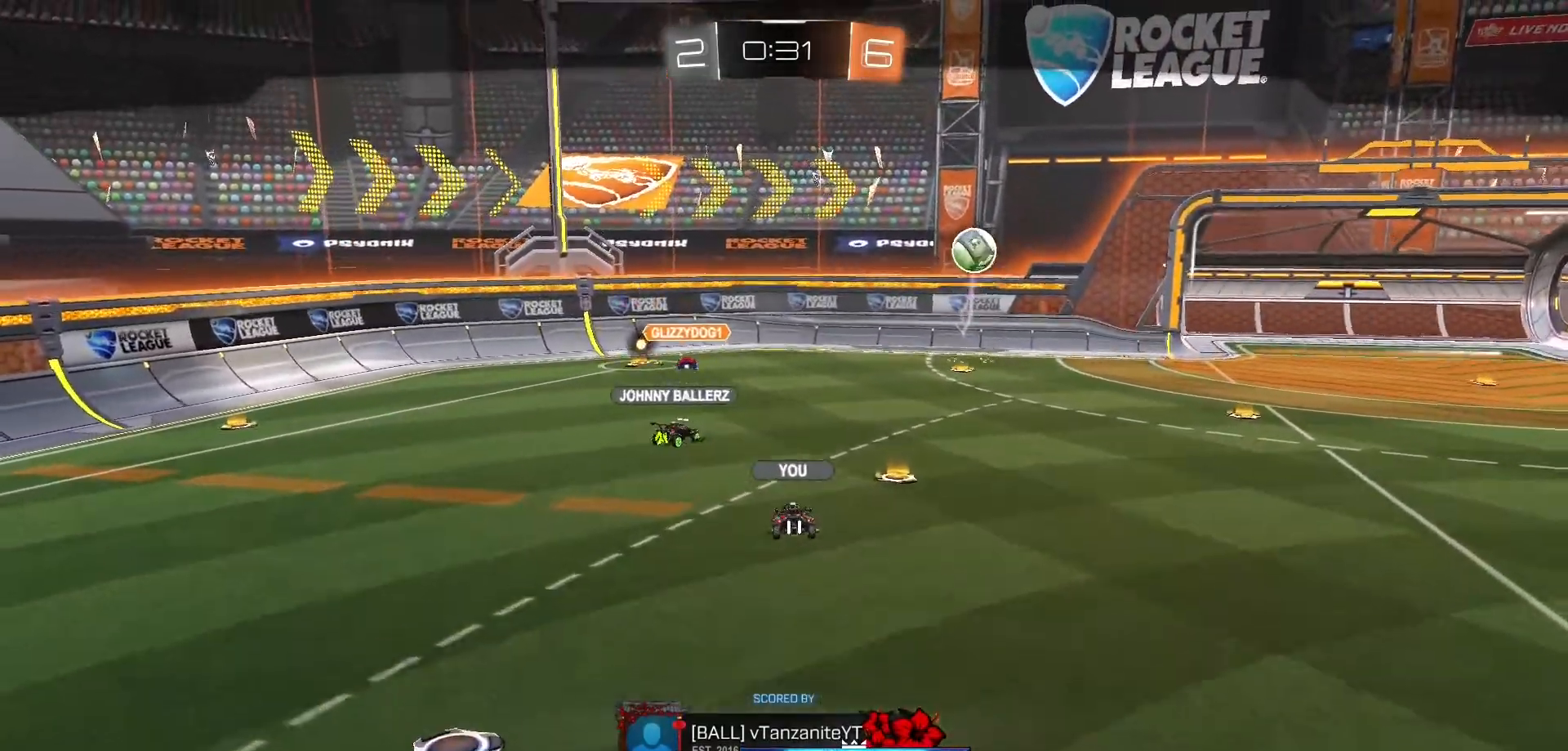
{"buttons": ["A"], "left_stick": "center", "right_stick": "center", "events": [[233, "A", "down"], [367, "A", "up"], [467, "A", "down"]]}
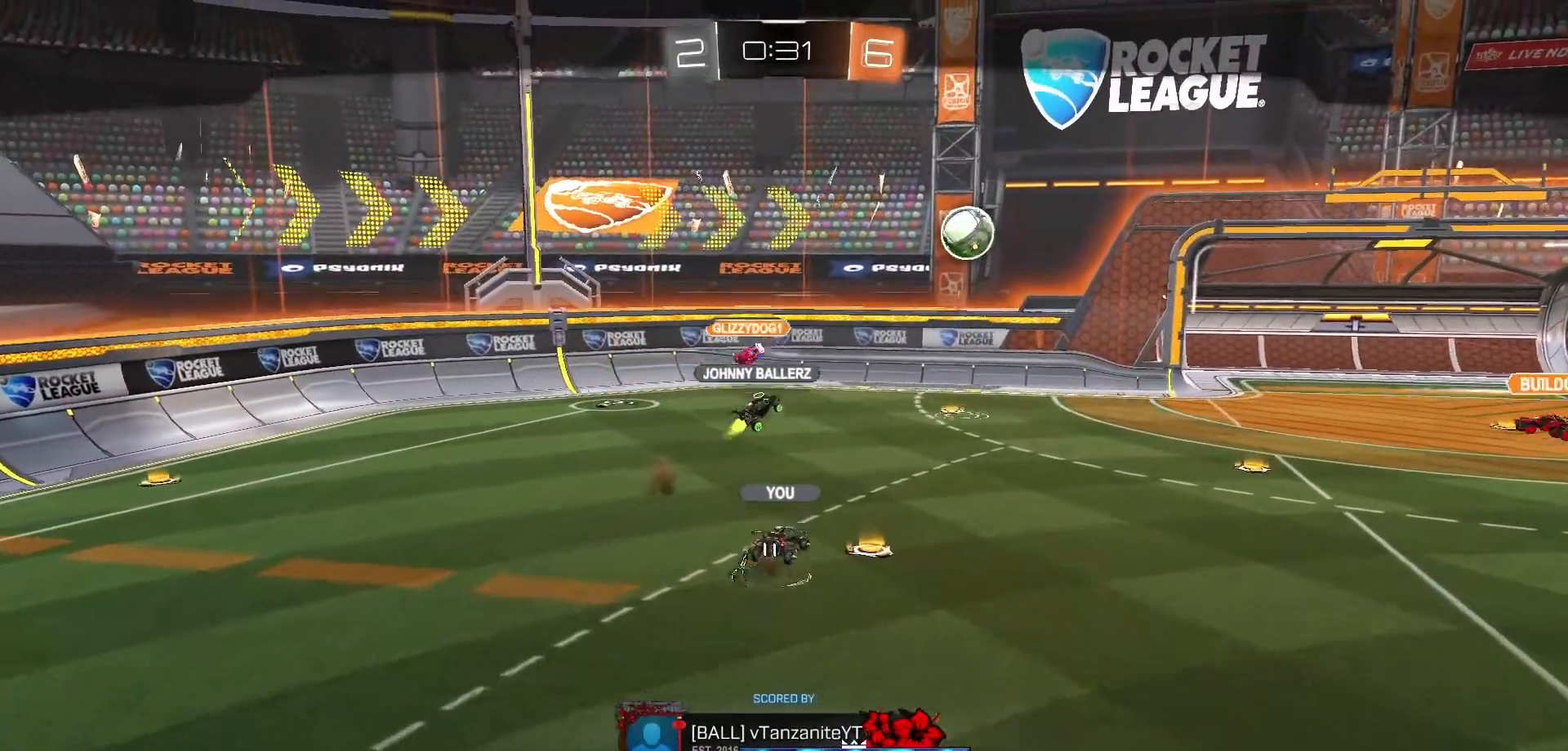
{"buttons": [], "left_stick": "center", "right_stick": "center", "events": [[50, "A", "up"]]}
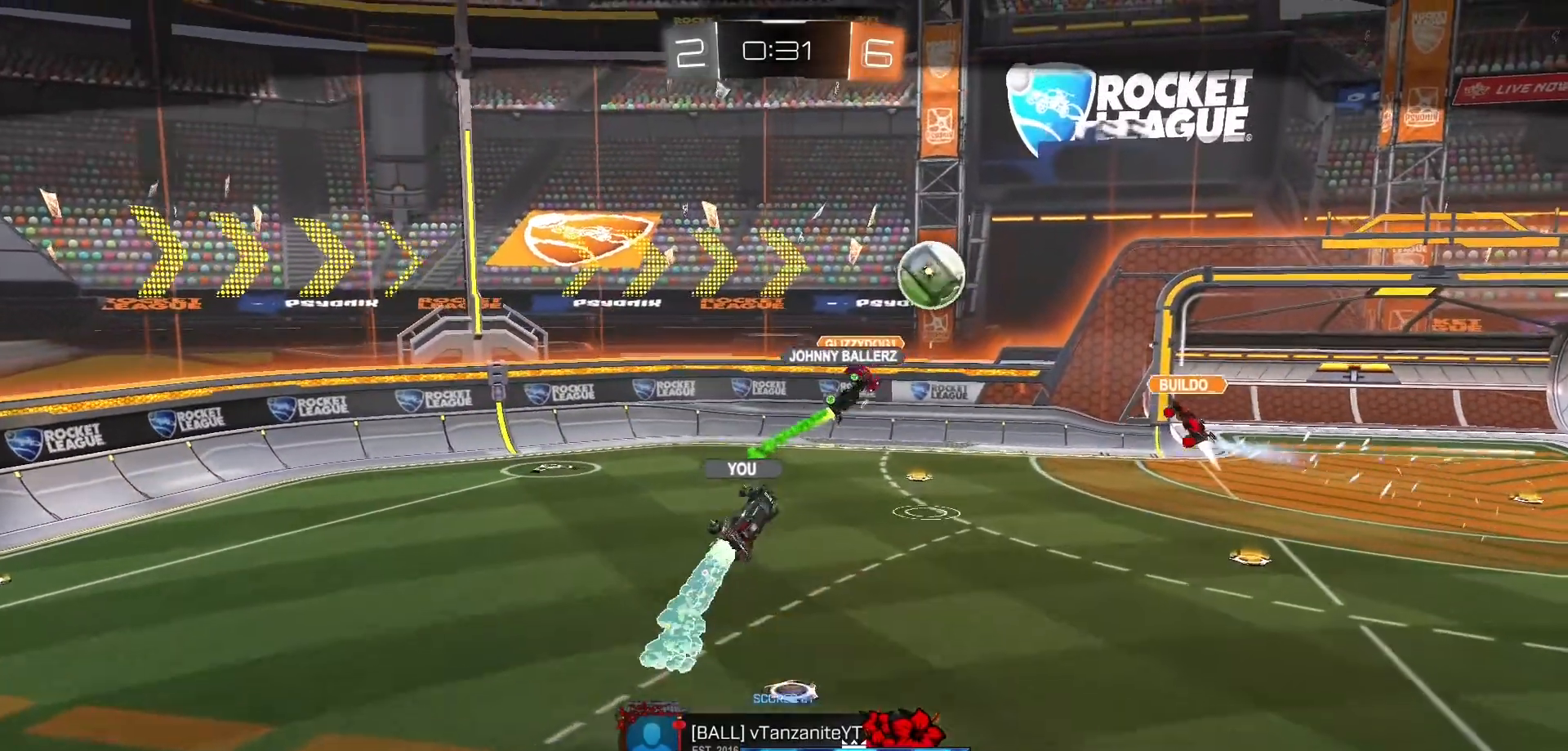
{"buttons": [], "left_stick": "center", "right_stick": "center", "events": [[300, "A", "down"], [367, "A", "up"]]}
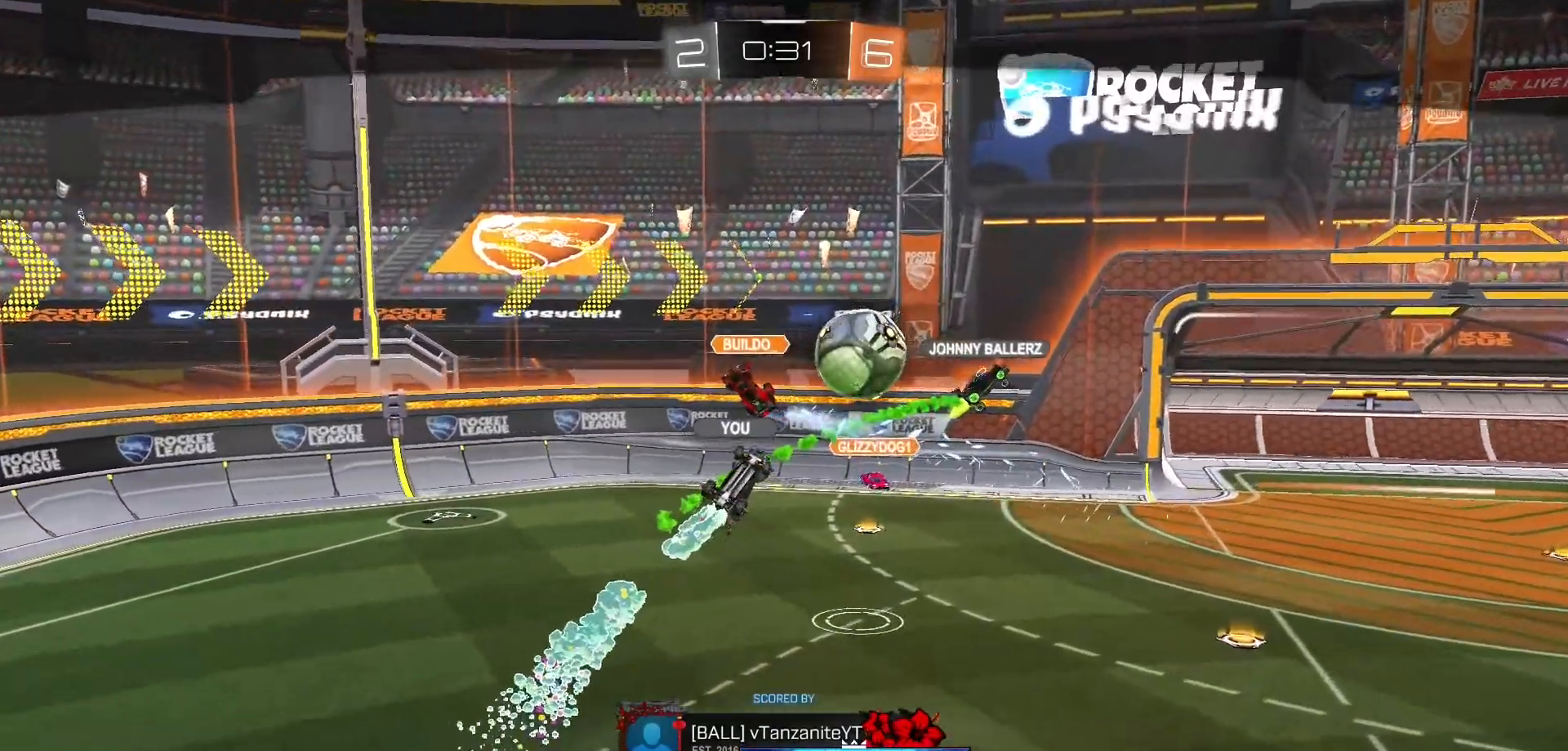
{"buttons": ["A"], "left_stick": "center", "right_stick": "center", "events": [[267, "A", "down"], [417, "A", "up"], [500, "A", "down"]]}
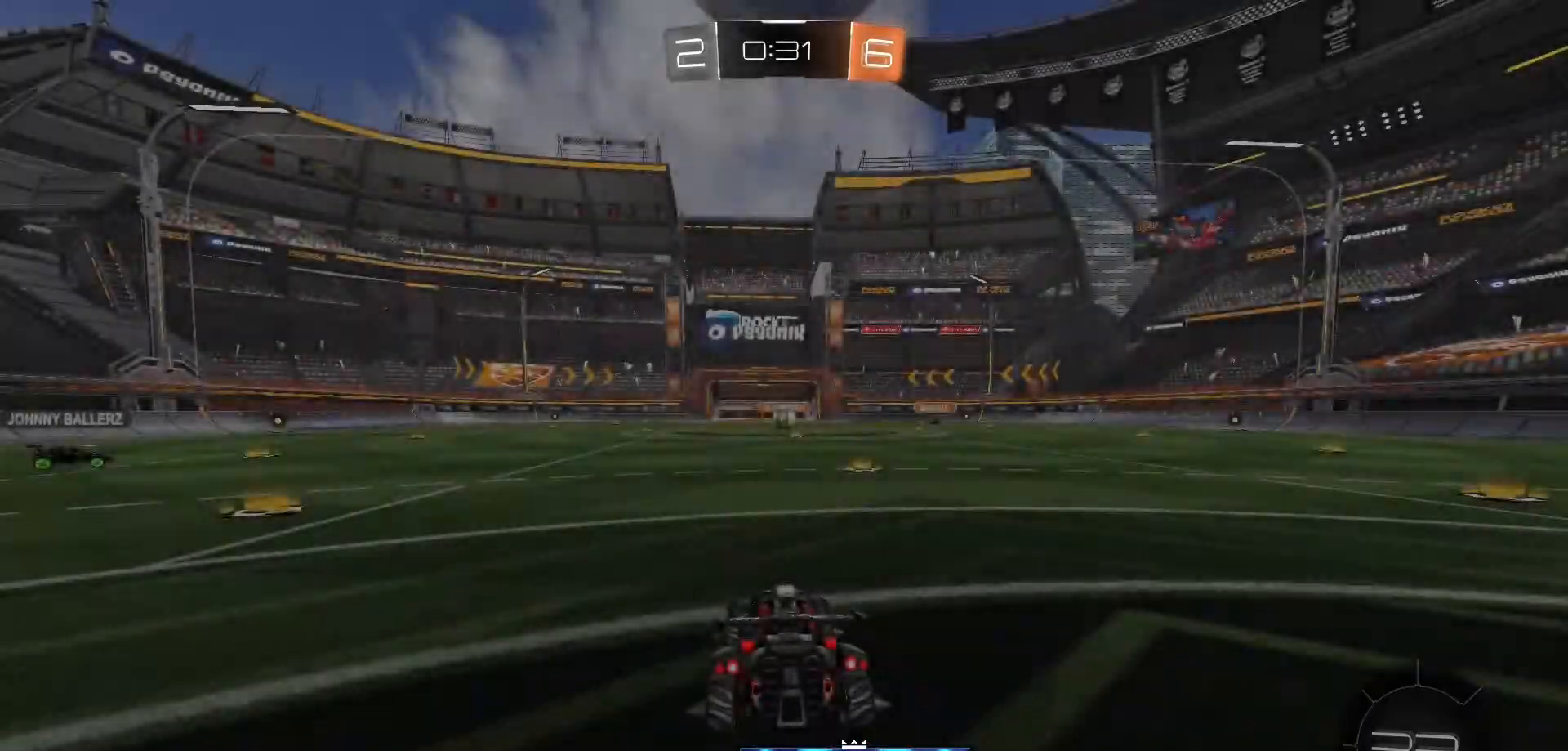
{"buttons": [], "left_stick": "center", "right_stick": "center", "events": [[100, "A", "up"]]}
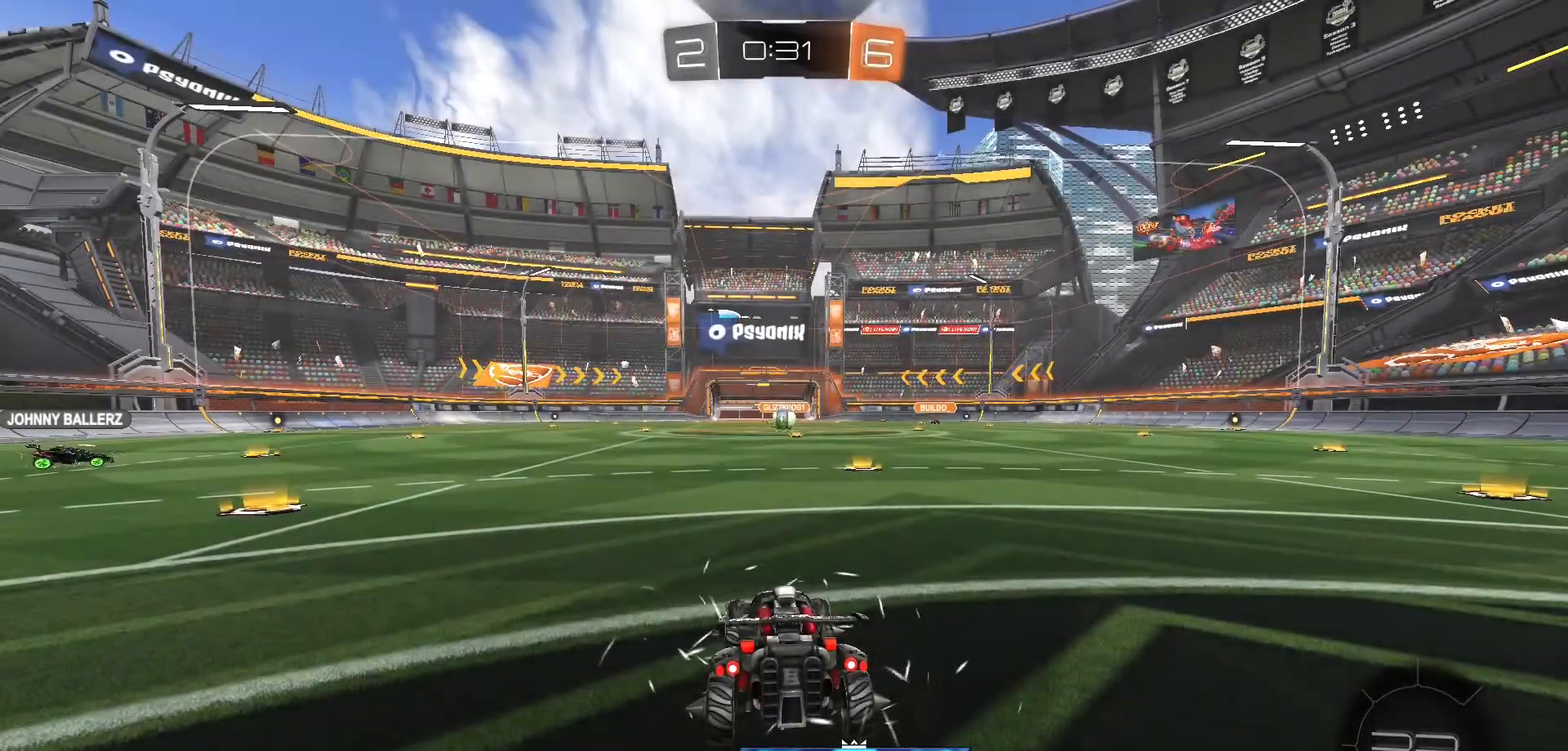
{"buttons": ["L2"], "left_stick": "right", "right_stick": "center", "events": [[217, "L2", "down"], [283, "left_stick", "right"]]}